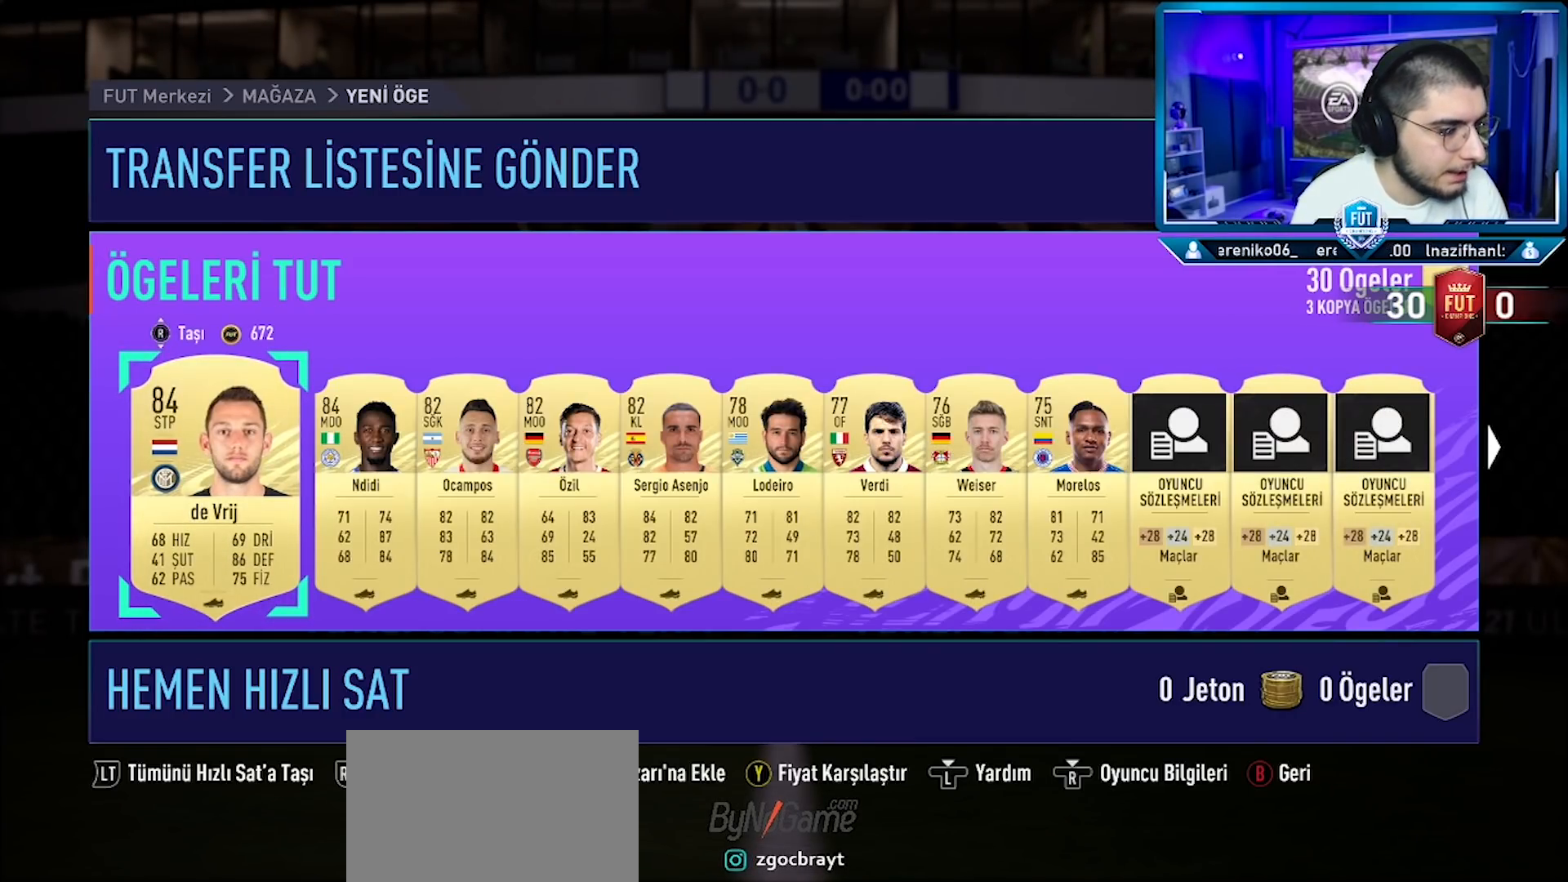
Gameplay with a controller (PlayStation layout); each line is a JSON object with the inputs held at the frame after it. "events" lists button and stick changes between this image and that frame as [ms after this image, input, new state], when the widget could be followed in between. Not read: TOUCHPAD.
{"buttons": [], "left_stick": "center", "right_stick": "center", "events": [[50, "right_stick", "up"], [167, "right_stick", "center"]]}
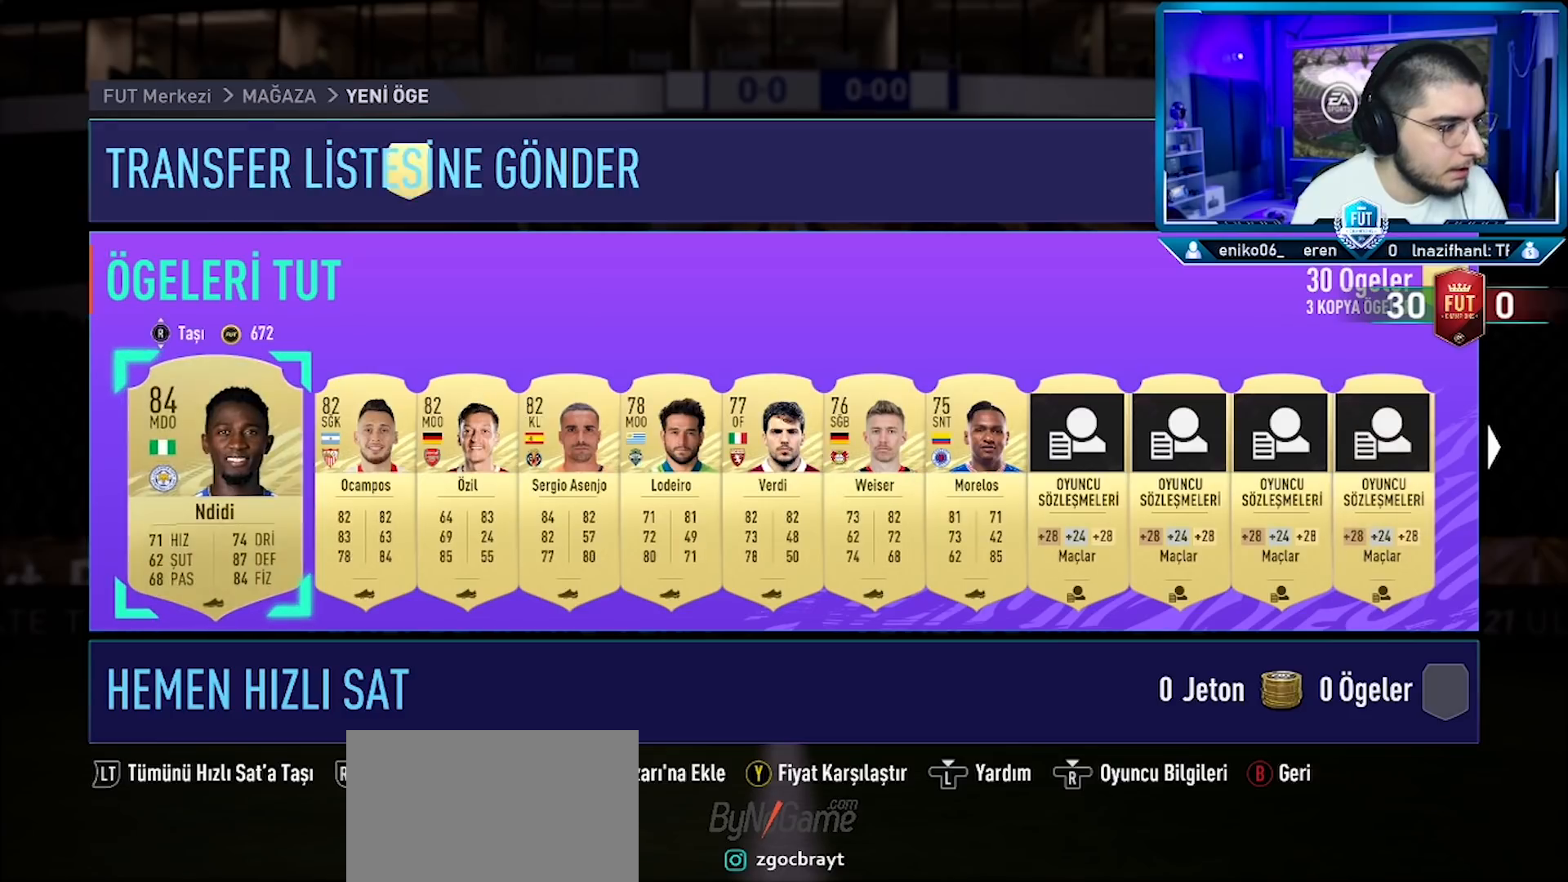
{"buttons": [], "left_stick": "center", "right_stick": "center", "events": [[117, "right_stick", "up"], [234, "right_stick", "center"]]}
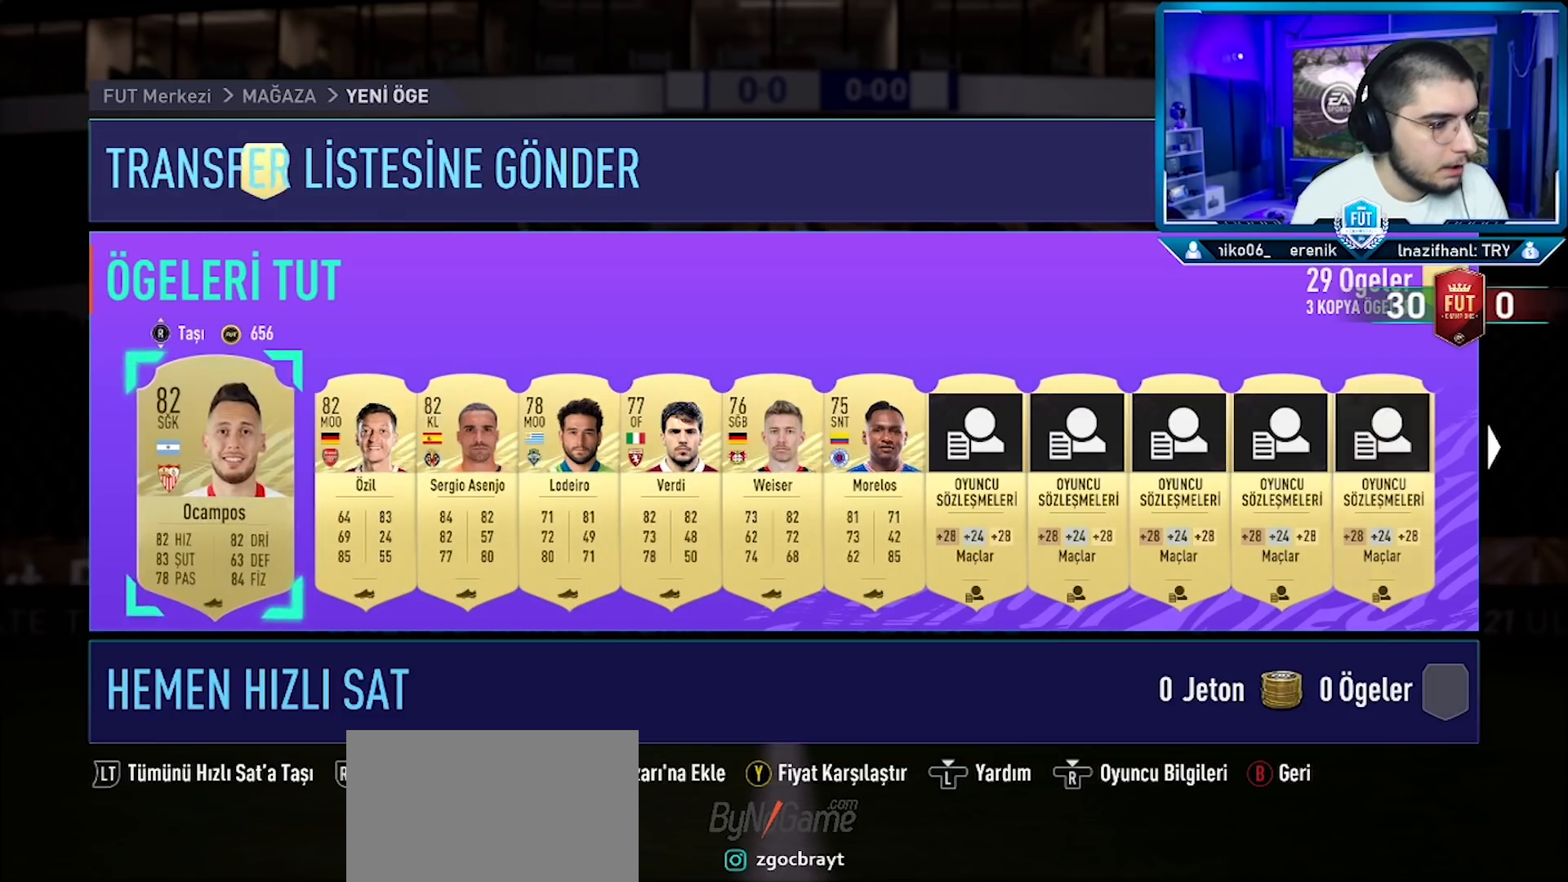
{"buttons": [], "left_stick": "center", "right_stick": "center", "events": []}
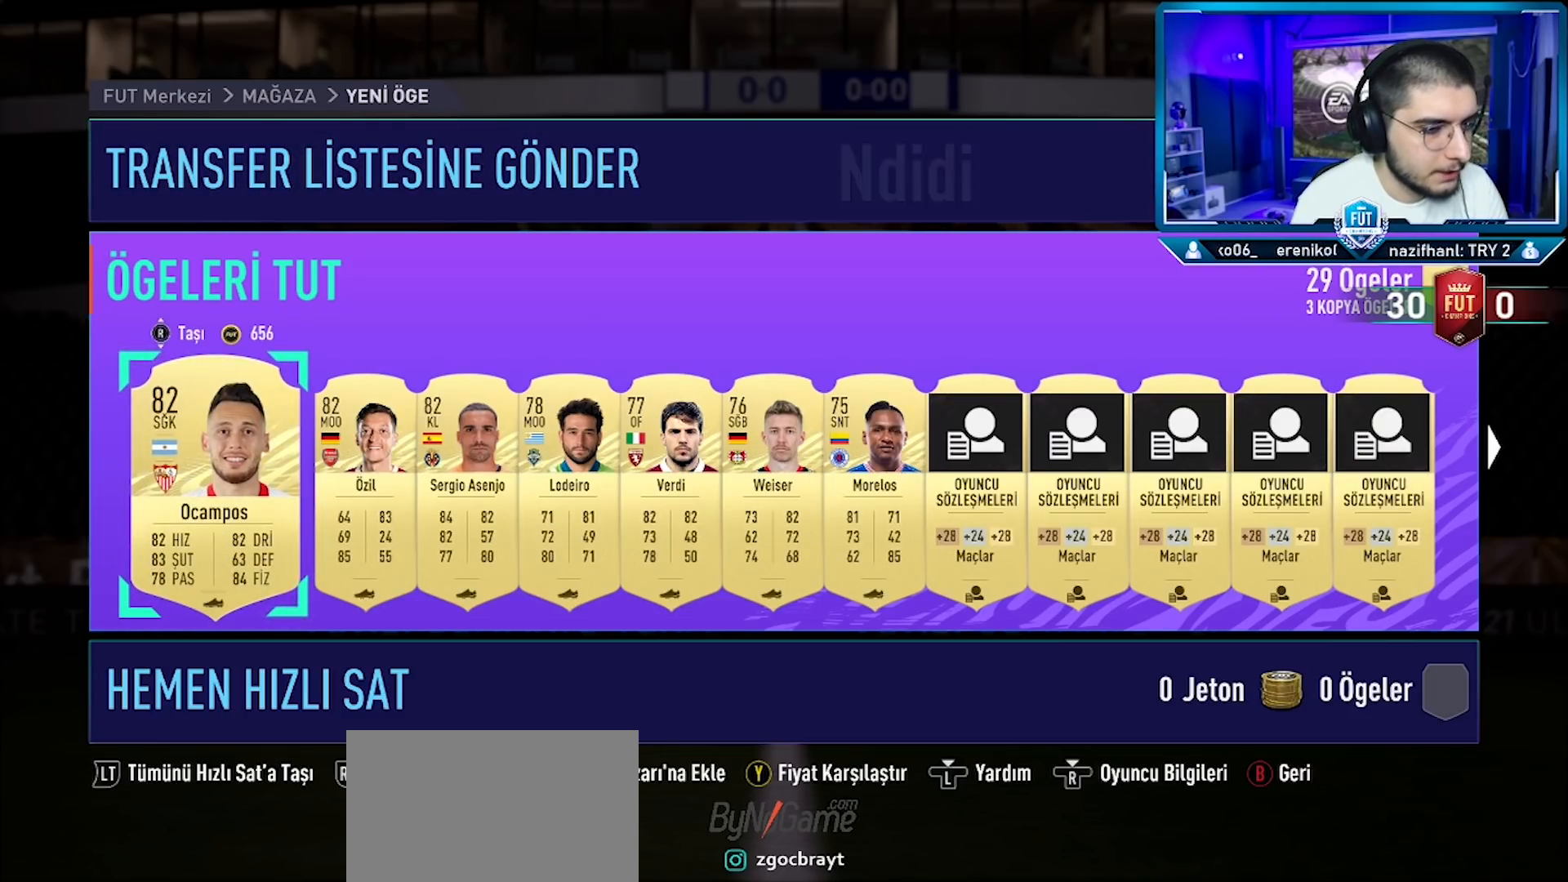
{"buttons": [], "left_stick": "center", "right_stick": "center", "events": [[101, "DPAD_RIGHT", "down"], [201, "DPAD_RIGHT", "up"], [284, "DPAD_RIGHT", "down"], [384, "DPAD_RIGHT", "up"]]}
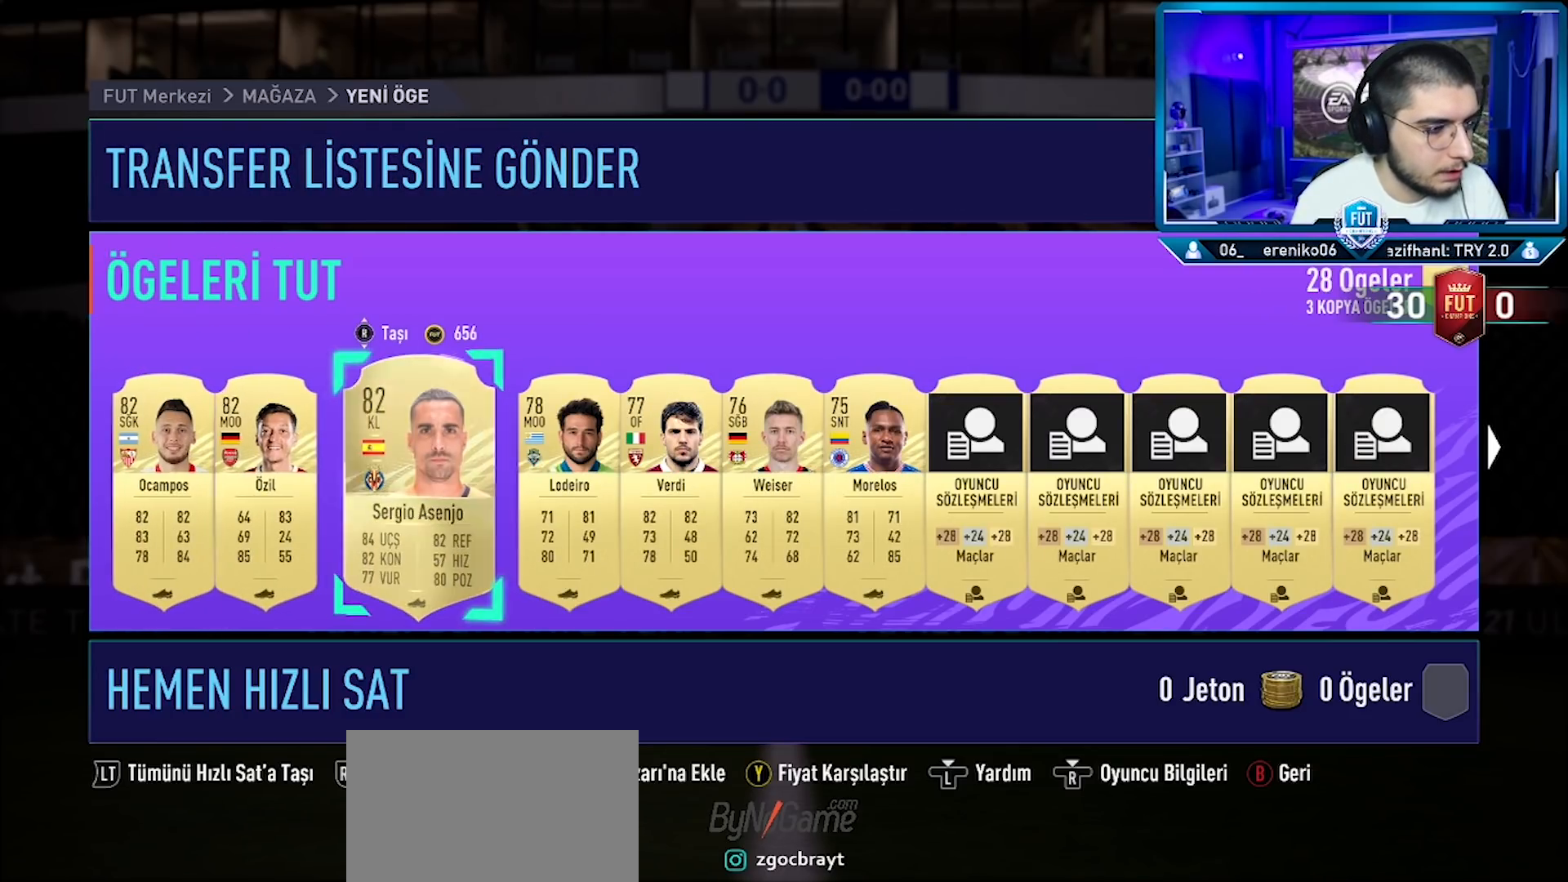
{"buttons": [], "left_stick": "center", "right_stick": "center", "events": [[150, "DPAD_LEFT", "down"], [267, "DPAD_LEFT", "up"]]}
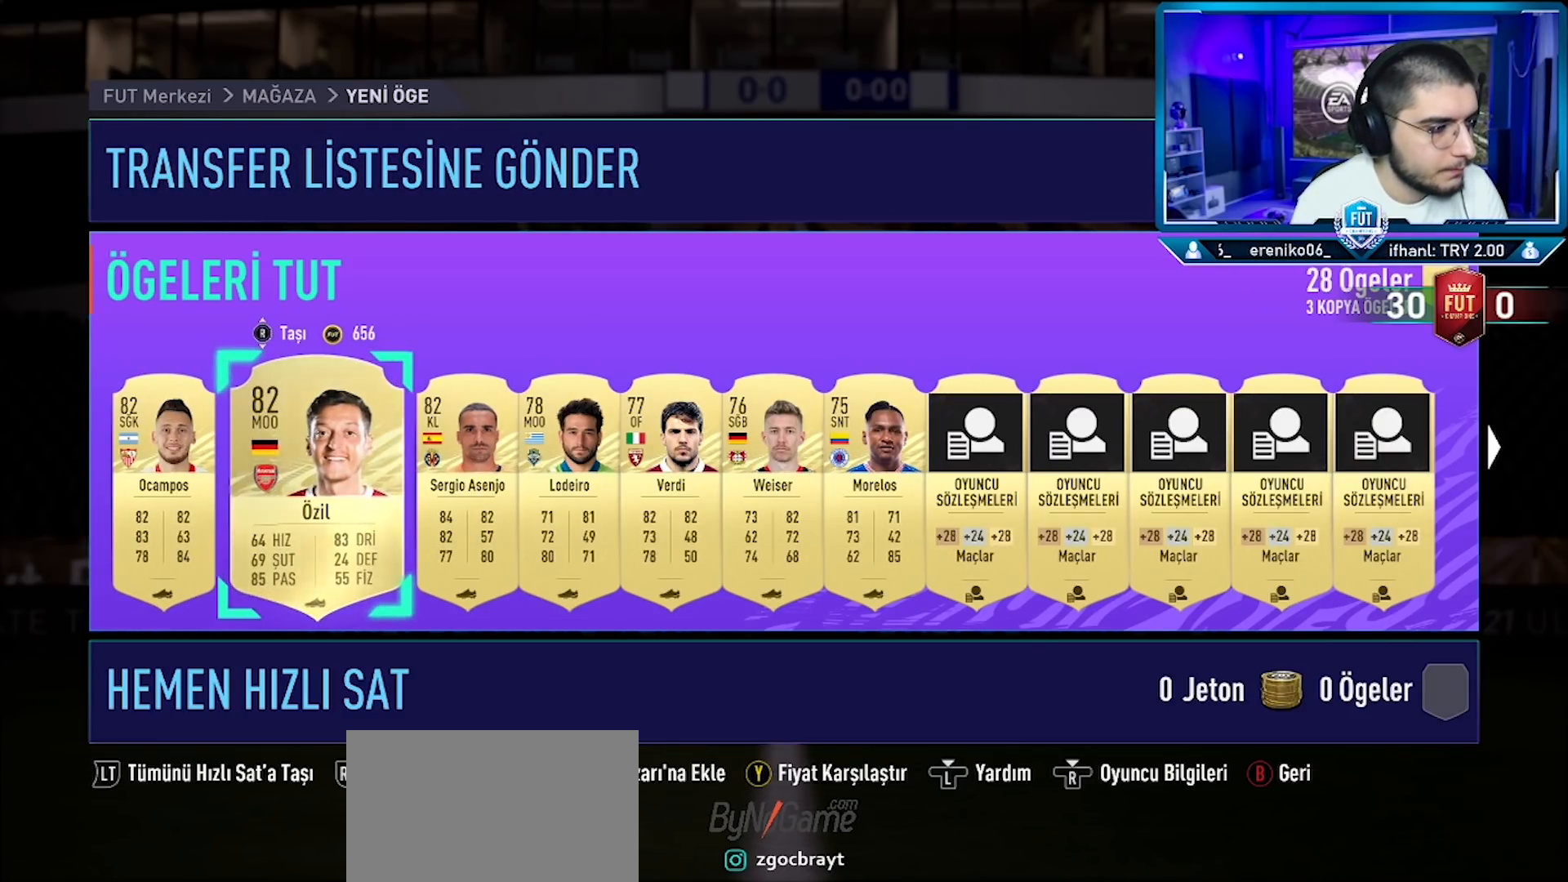
{"buttons": [], "left_stick": "center", "right_stick": "center", "events": [[351, "DPAD_RIGHT", "down"], [501, "DPAD_RIGHT", "up"]]}
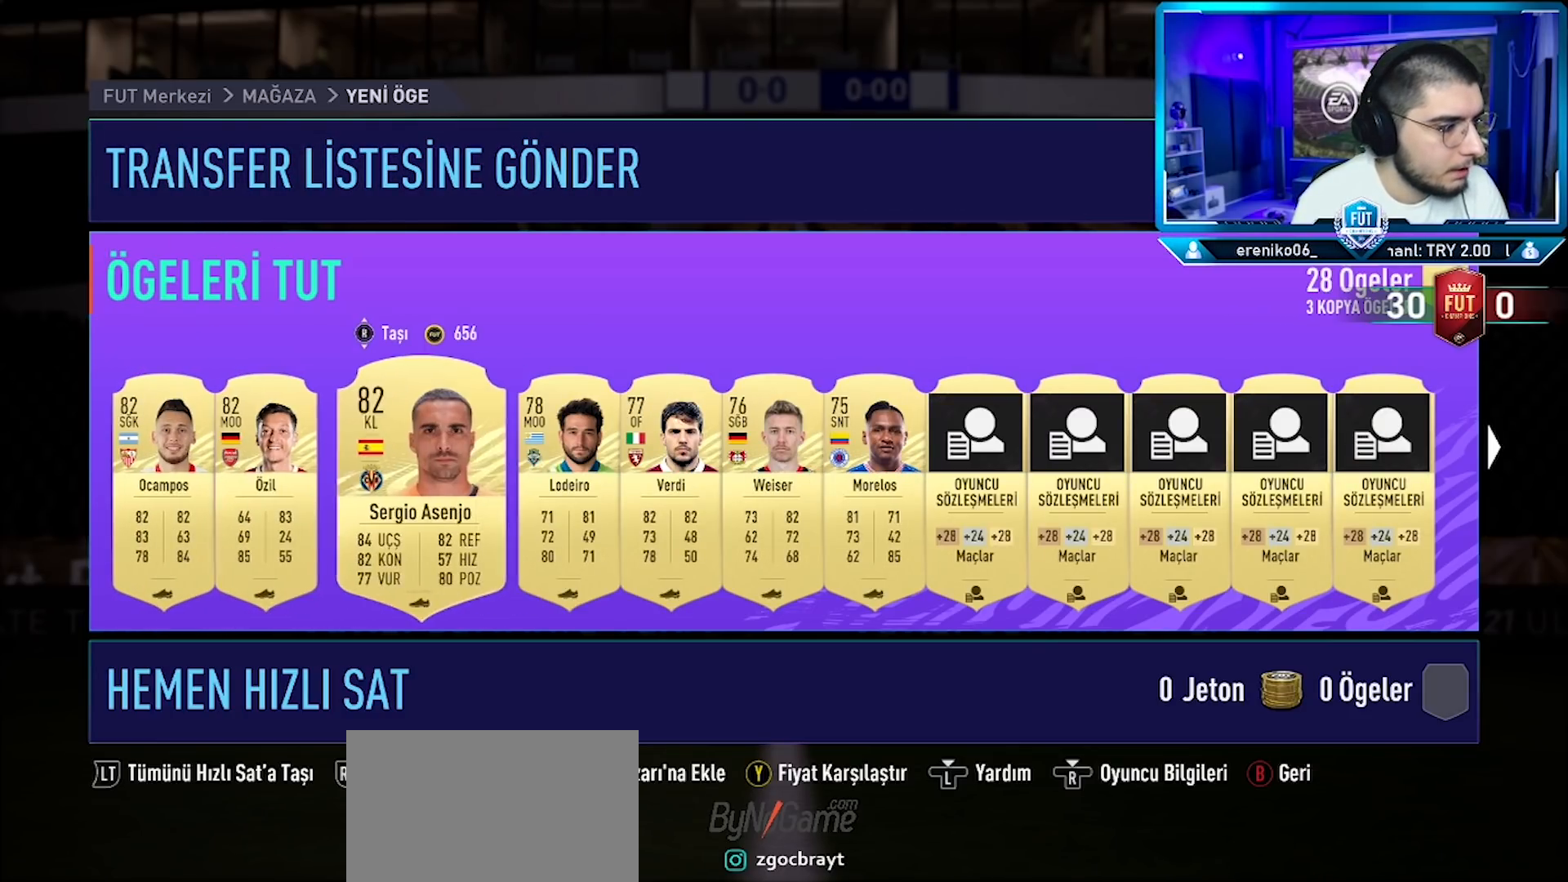
{"buttons": [], "left_stick": "center", "right_stick": "center", "events": [[317, "DPAD_RIGHT", "down"], [500, "DPAD_RIGHT", "up"]]}
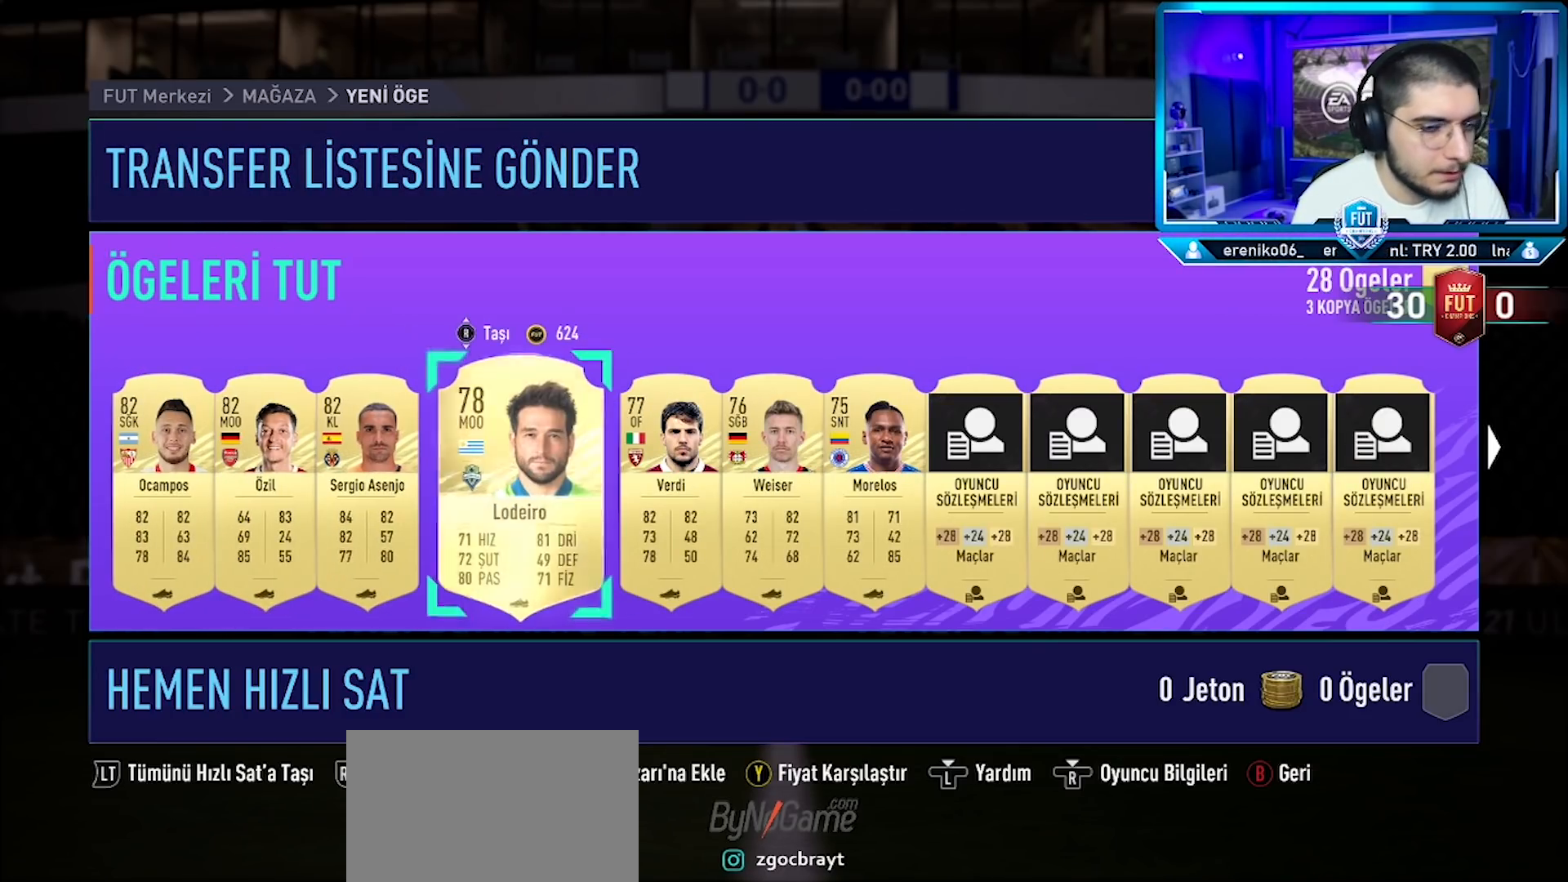
{"buttons": [], "left_stick": "center", "right_stick": "center", "events": [[301, "R1", "down"], [401, "R1", "up"]]}
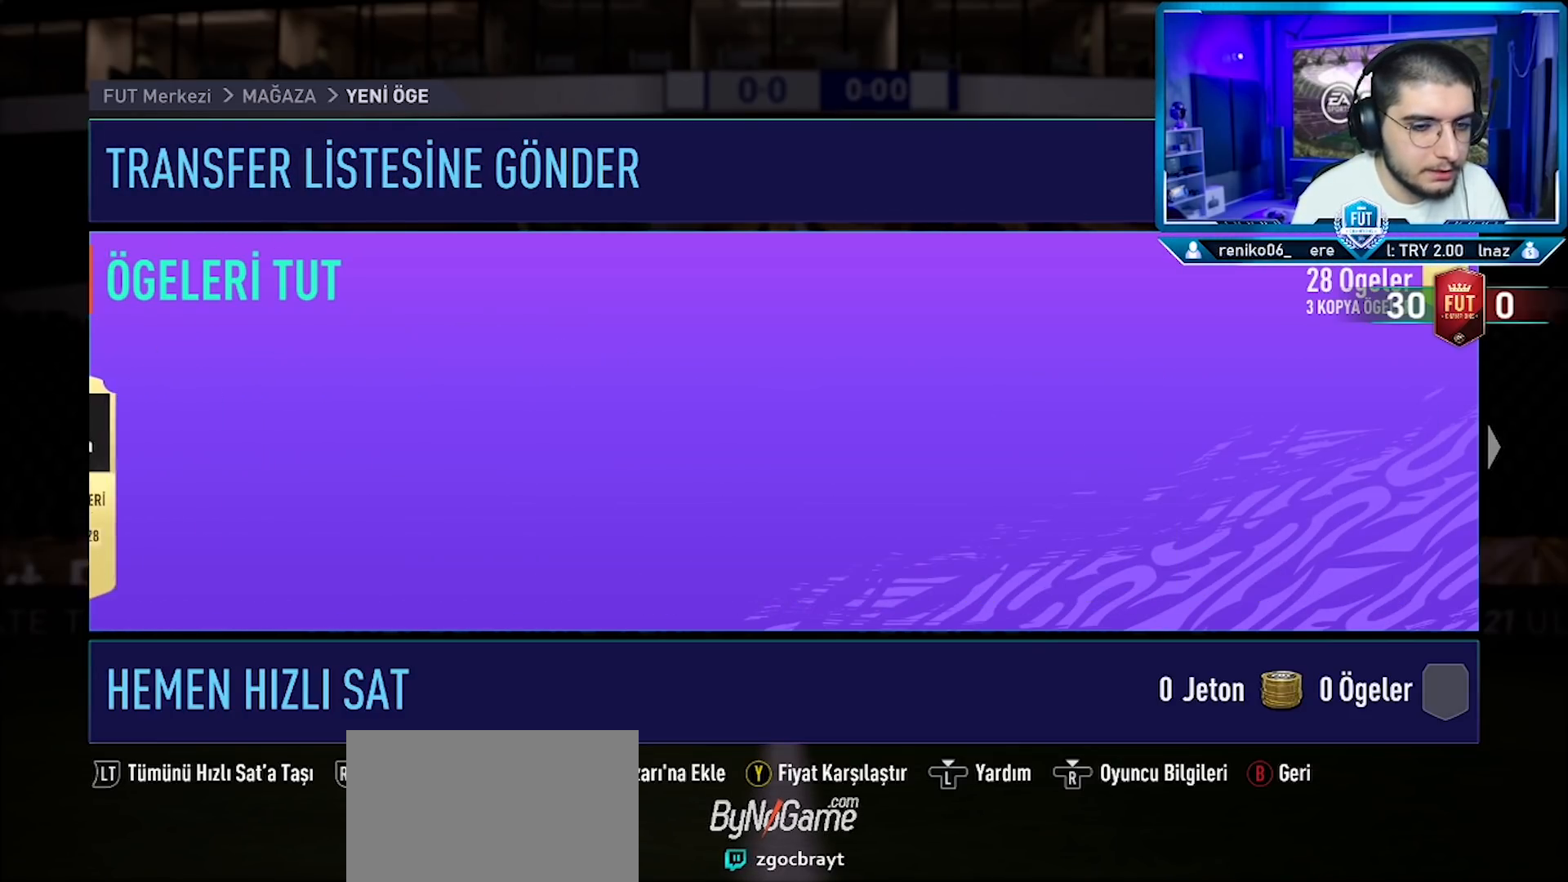
{"buttons": [], "left_stick": "center", "right_stick": "center", "events": []}
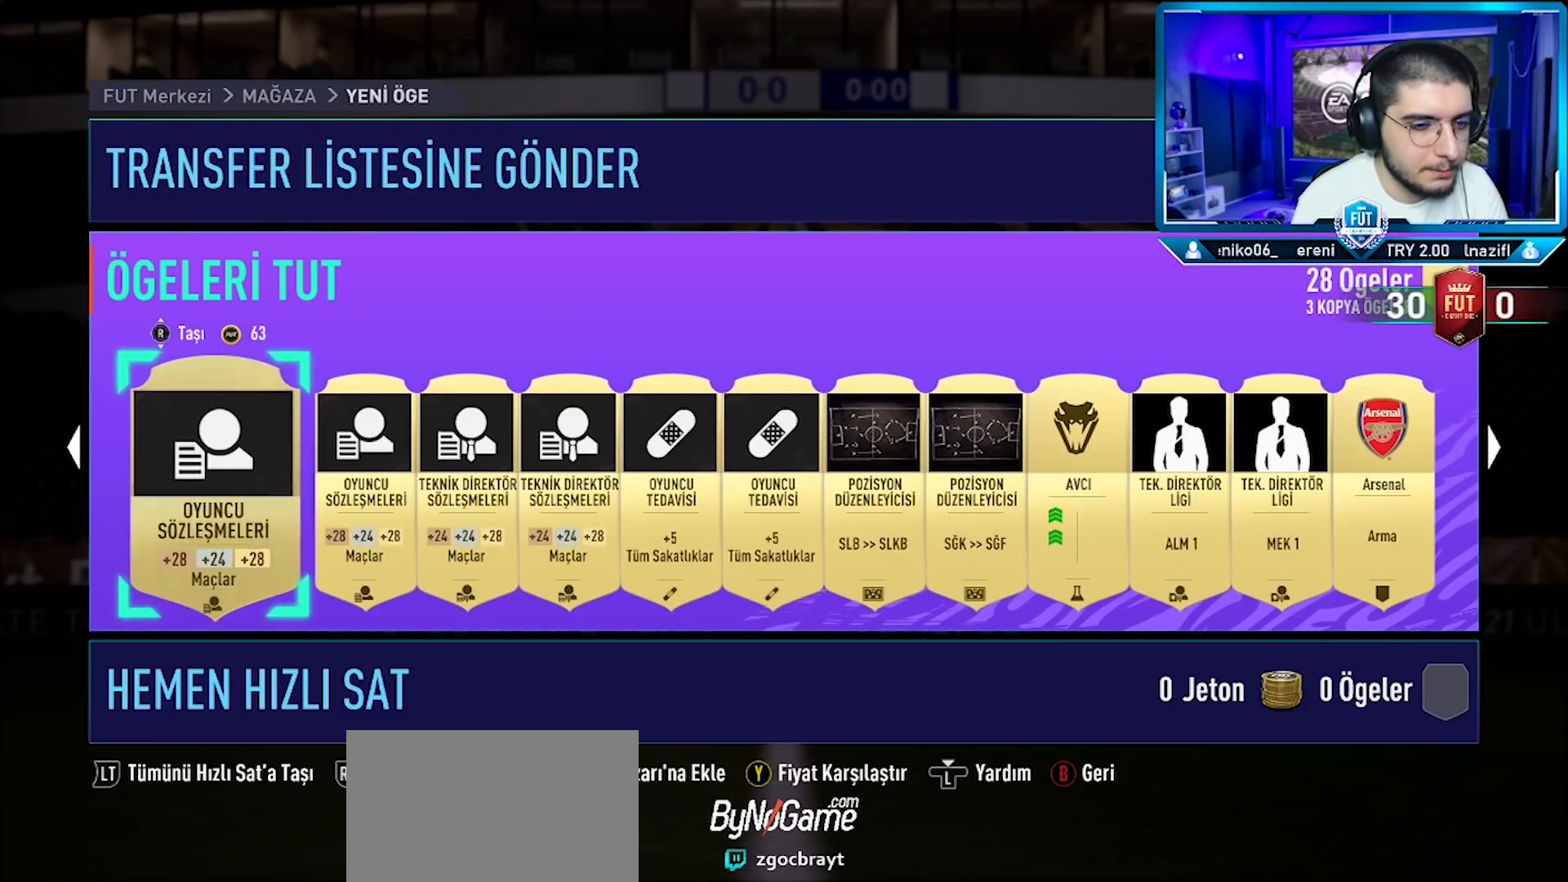
{"buttons": [], "left_stick": "center", "right_stick": "center", "events": []}
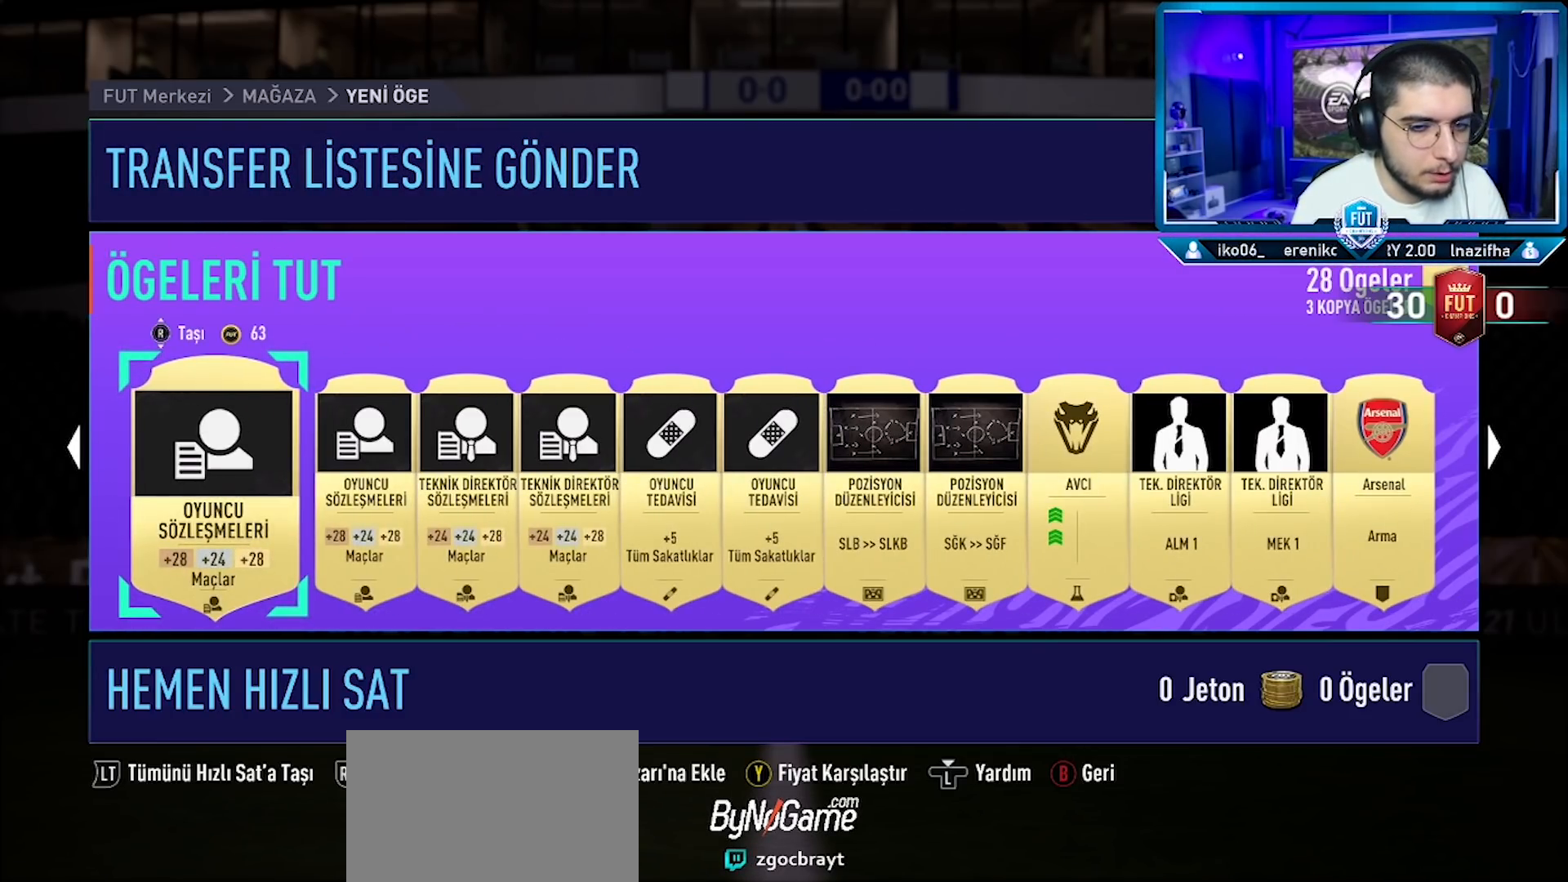
{"buttons": [], "left_stick": "center", "right_stick": "center", "events": [[34, "DPAD_RIGHT", "down"], [167, "DPAD_RIGHT", "up"], [250, "R2", "down"], [384, "R2", "up"]]}
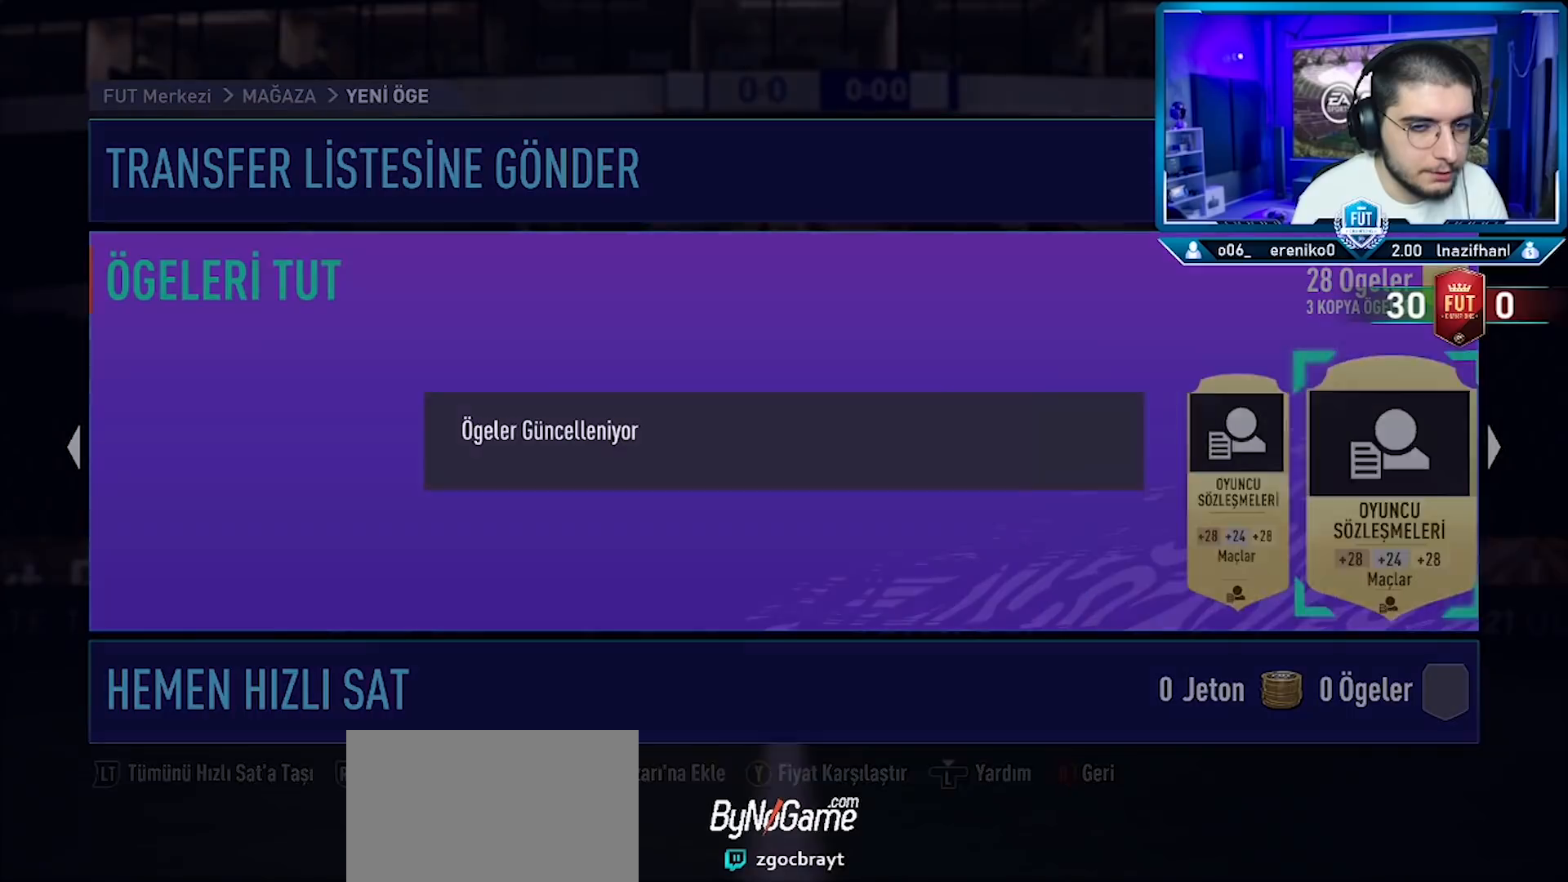
{"buttons": [], "left_stick": "center", "right_stick": "center", "events": []}
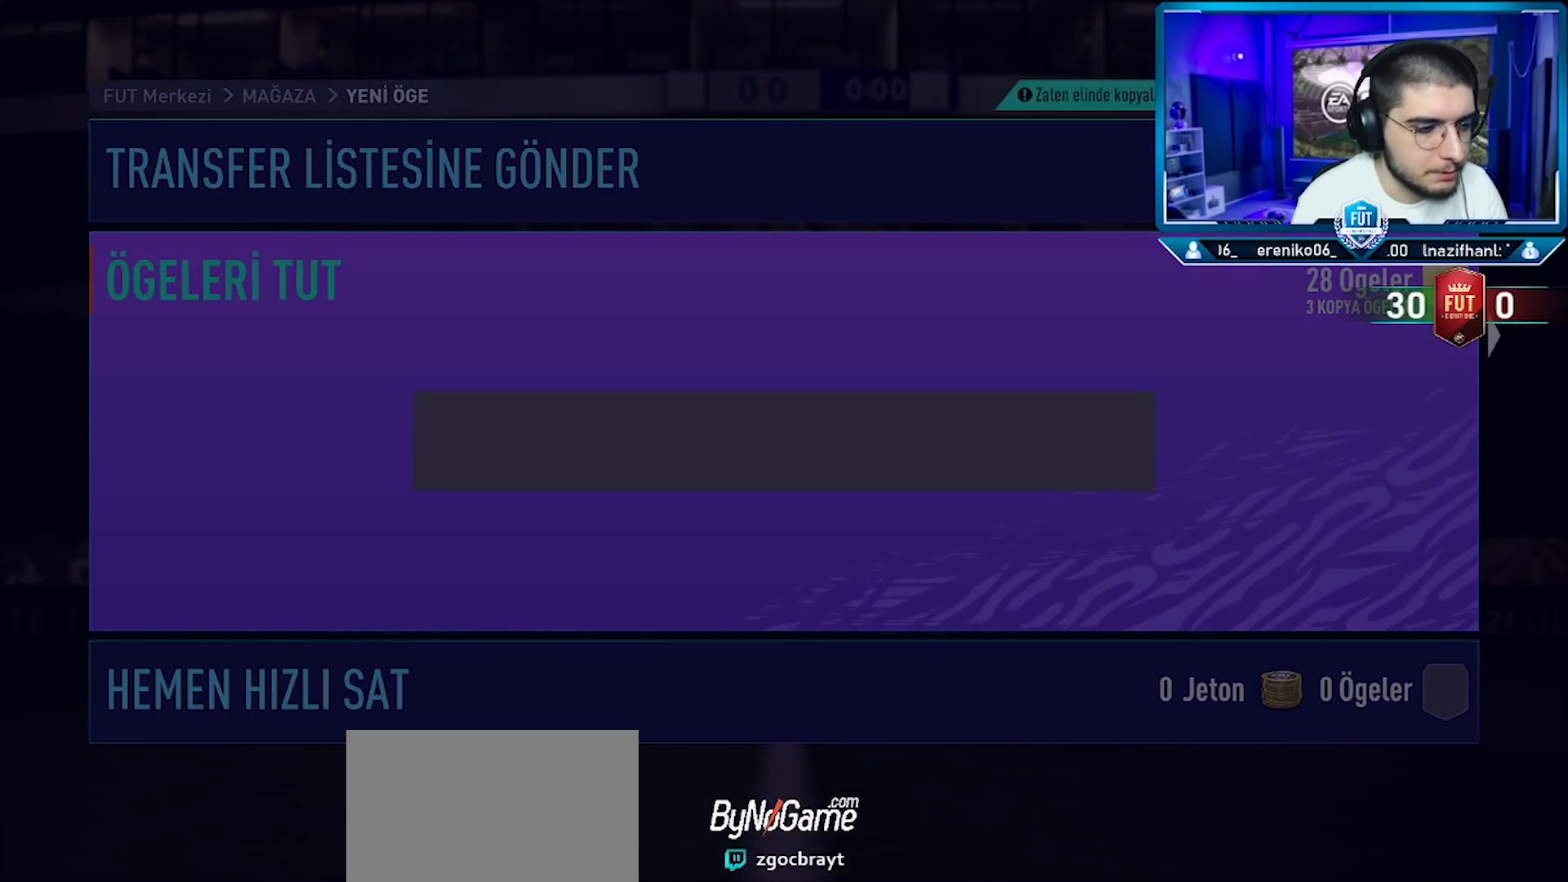
{"buttons": [], "left_stick": "center", "right_stick": "center", "events": []}
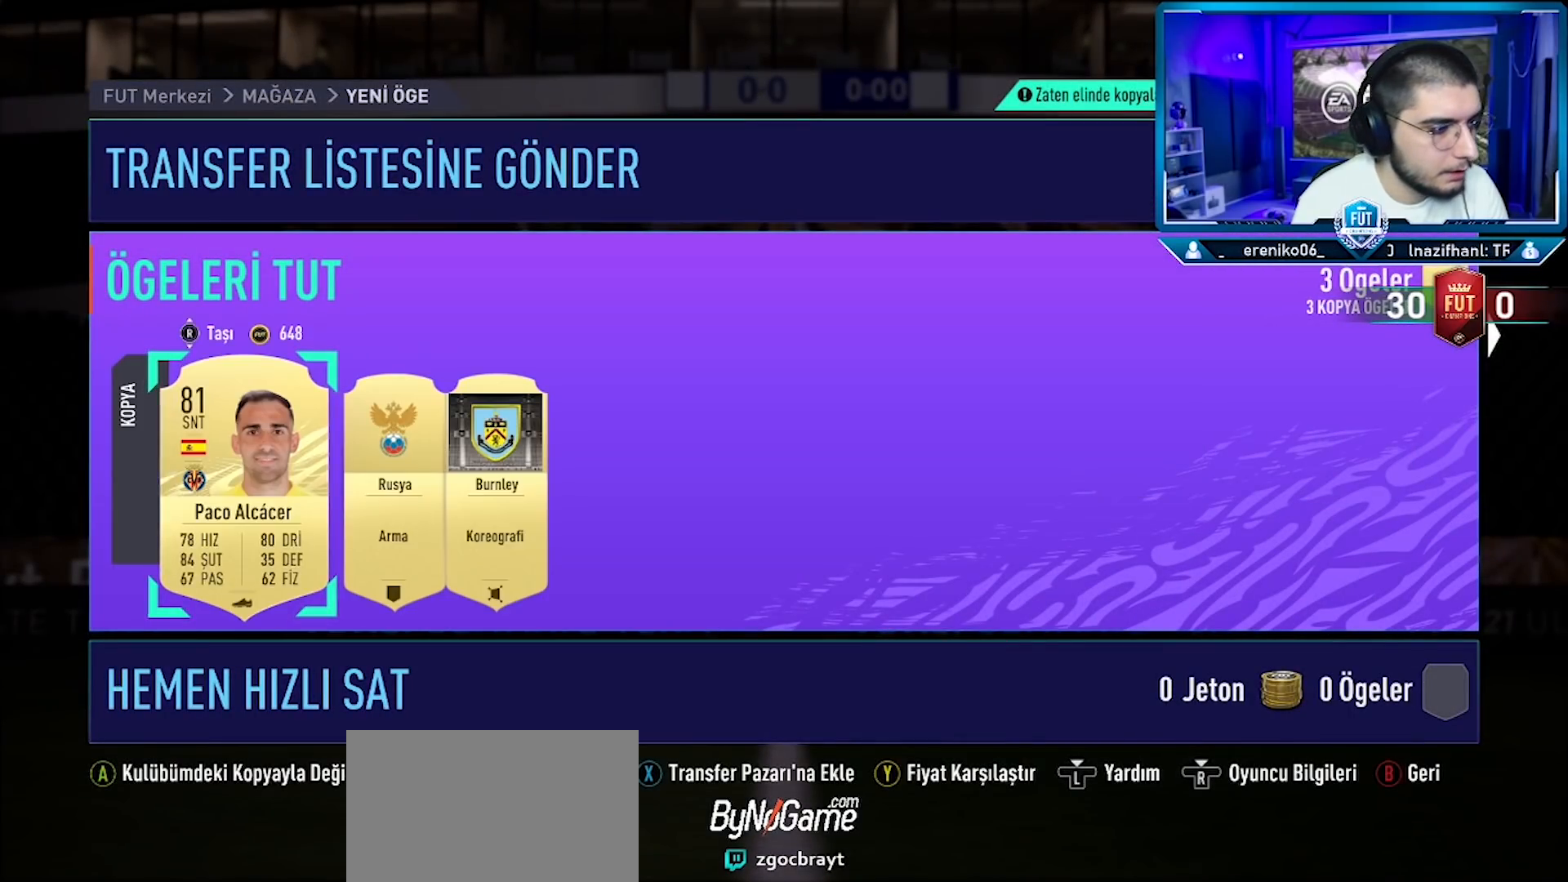
{"buttons": [], "left_stick": "center", "right_stick": "center", "events": []}
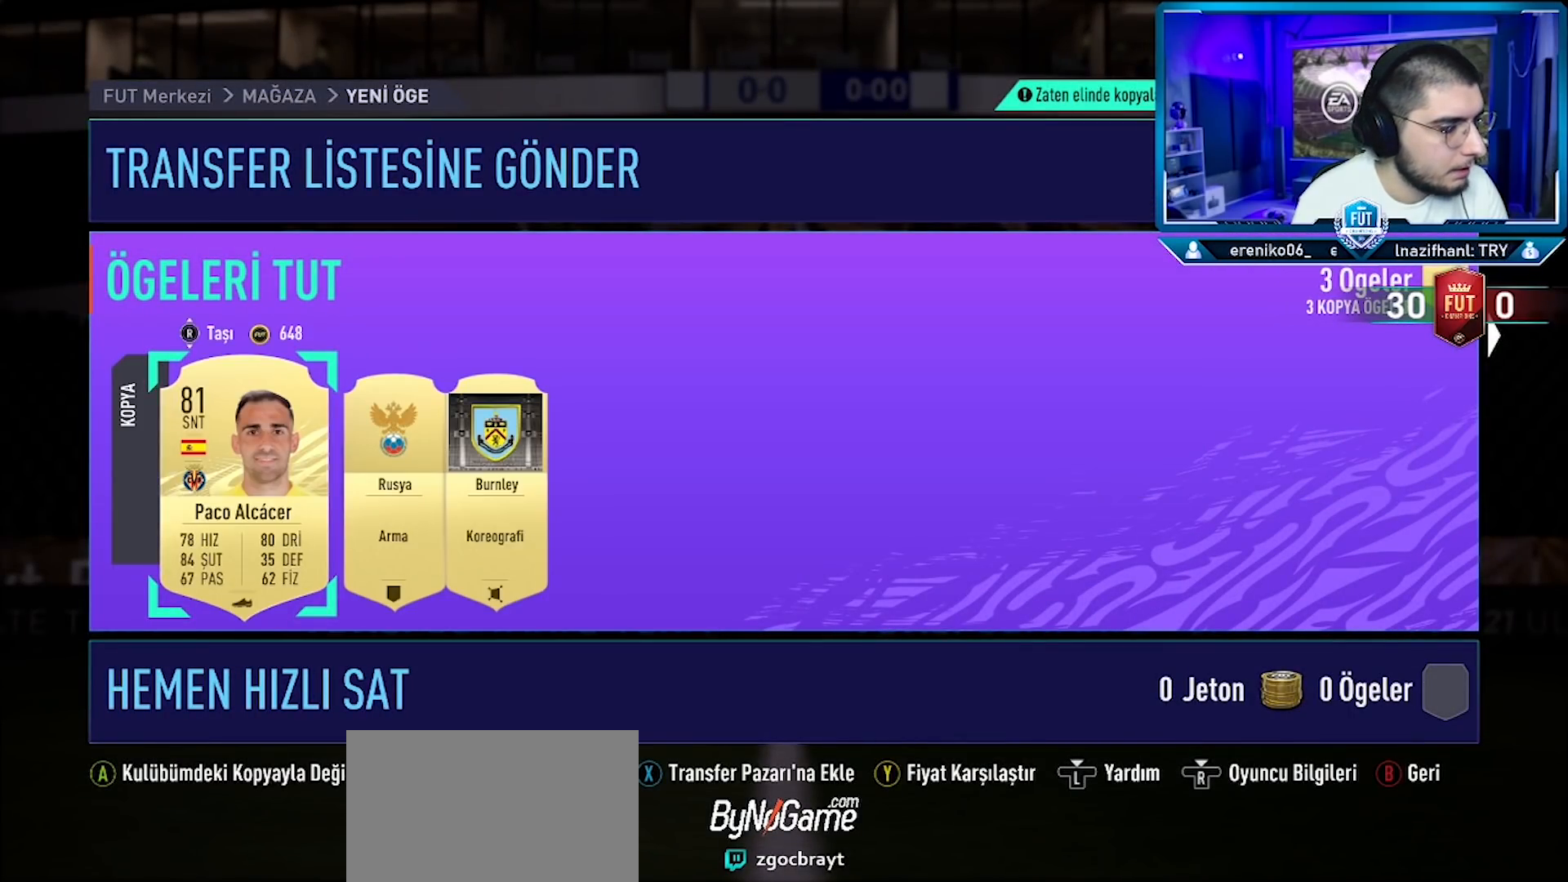
{"buttons": [], "left_stick": "center", "right_stick": "center", "events": []}
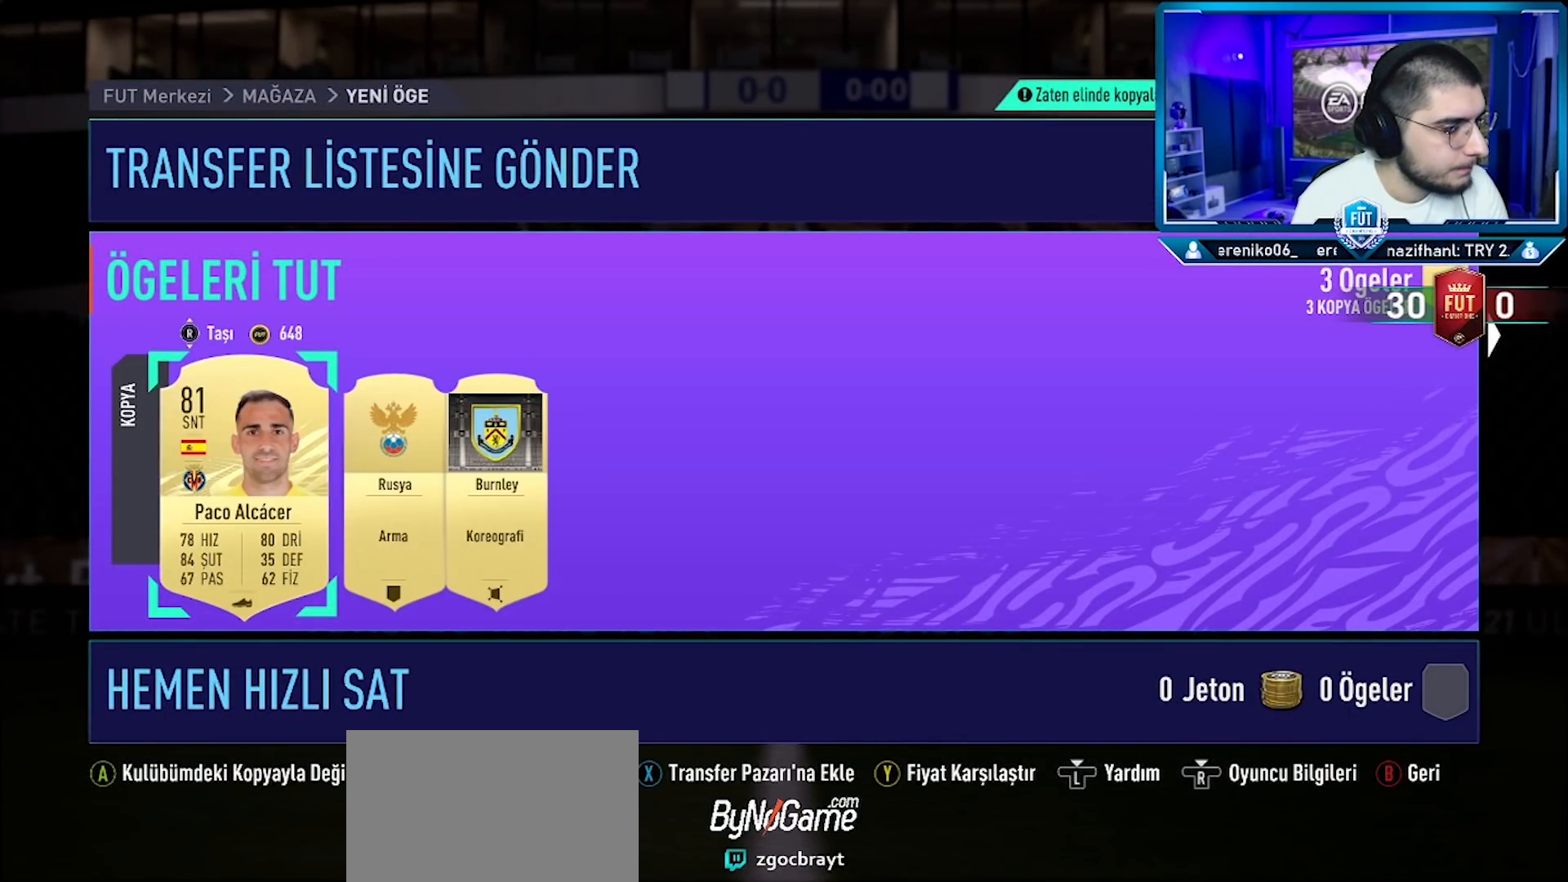
{"buttons": [], "left_stick": "center", "right_stick": "up", "events": [[484, "right_stick", "up"]]}
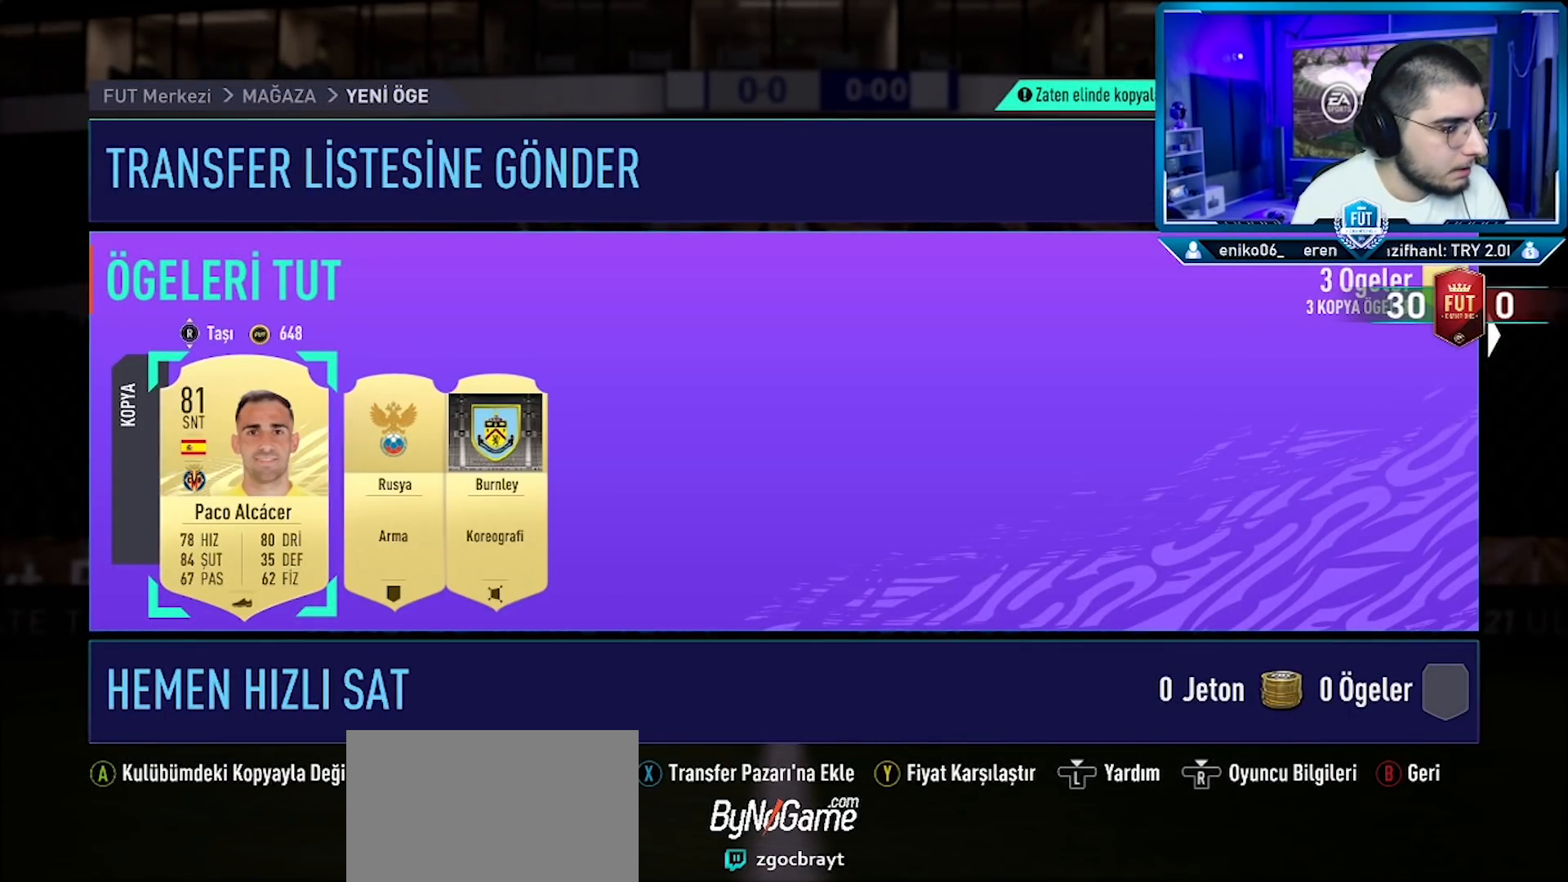
{"buttons": [], "left_stick": "center", "right_stick": "center", "events": [[67, "right_stick", "center"], [334, "L2", "down"], [484, "L2", "up"]]}
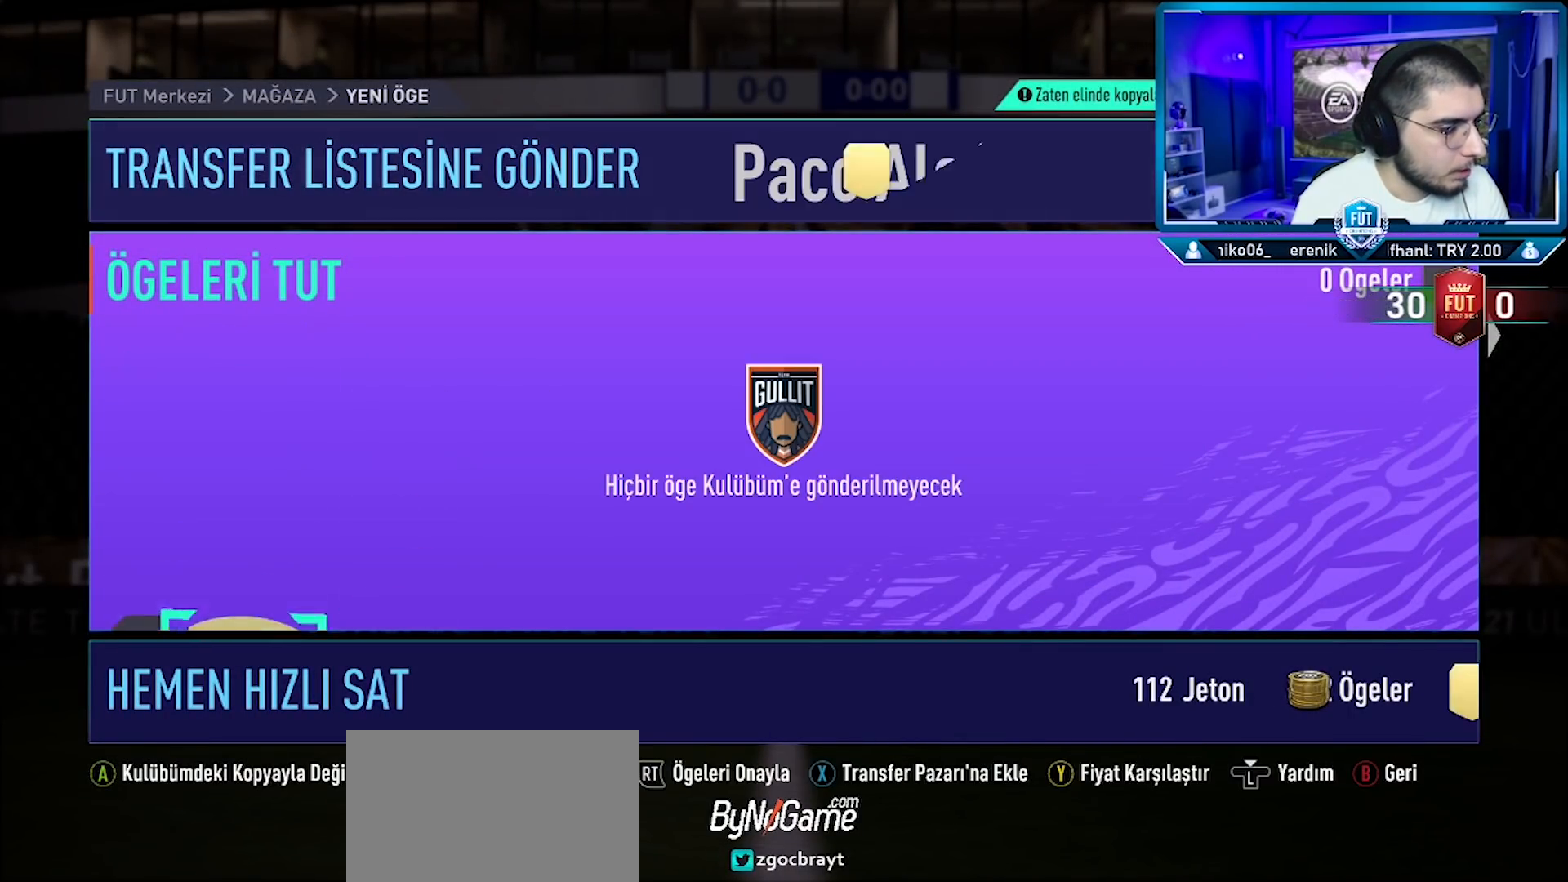
{"buttons": [], "left_stick": "center", "right_stick": "center", "events": [[50, "R2", "down"], [167, "R2", "up"], [267, "R2", "down"], [333, "R2", "up"], [400, "R2", "down"], [484, "R2", "up"]]}